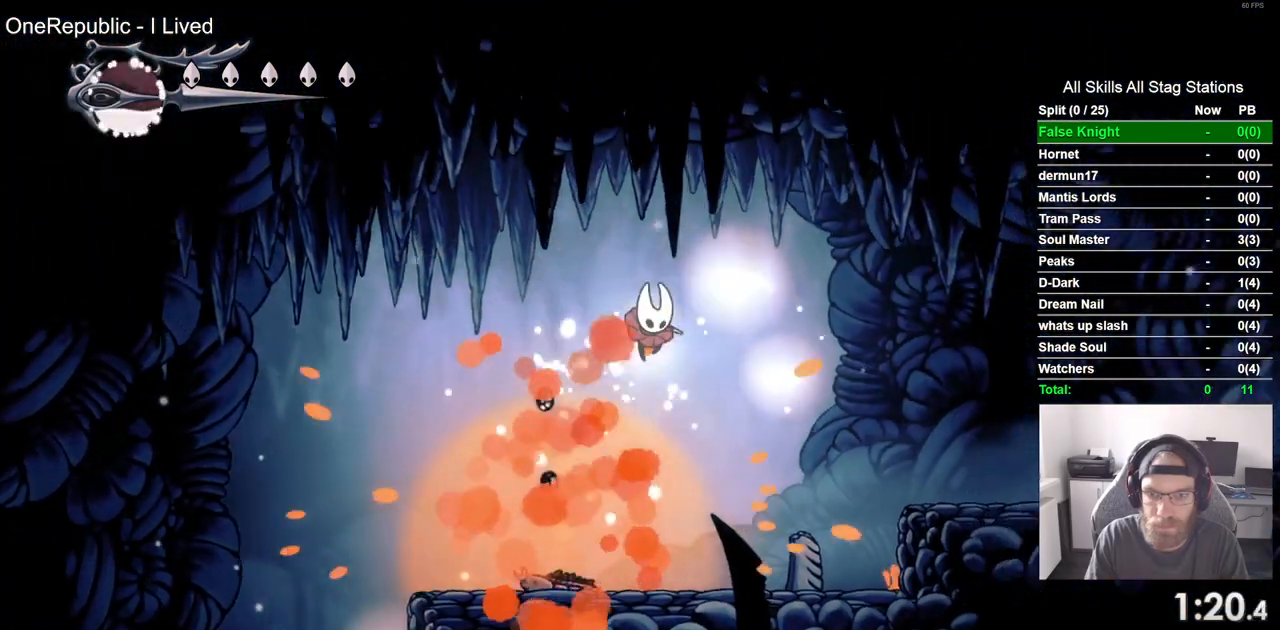
Gameplay with a controller (PlayStation layout); each line is a JSON object with the inputs held at the frame after it (dt_ms = milliseconds from this image to that frame). "events" lists button and stick changes between this image and that frame as [ms after this image, input, new state], when the widget could be followed in between.
{"dt_ms": 500, "buttons": ["CROSS", "DPAD_RIGHT"], "left_stick": "center", "right_stick": "center", "events": [[417, "CROSS", "down"]]}
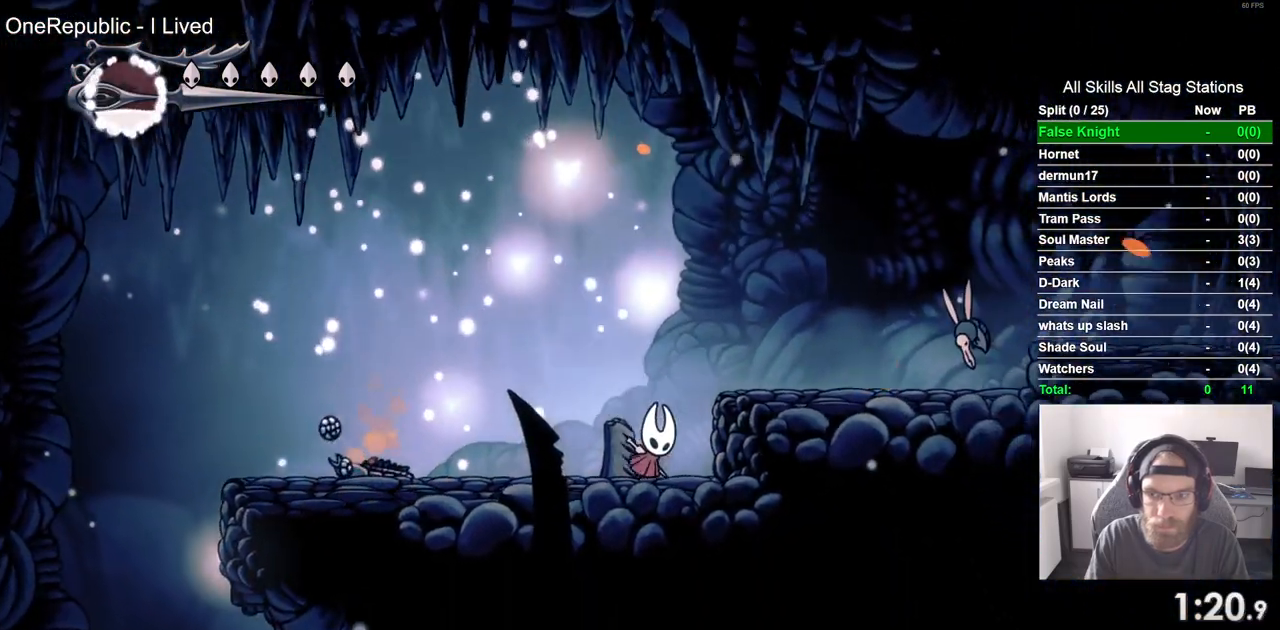
{"dt_ms": 1000, "buttons": ["DPAD_RIGHT"], "left_stick": "center", "right_stick": "center"}
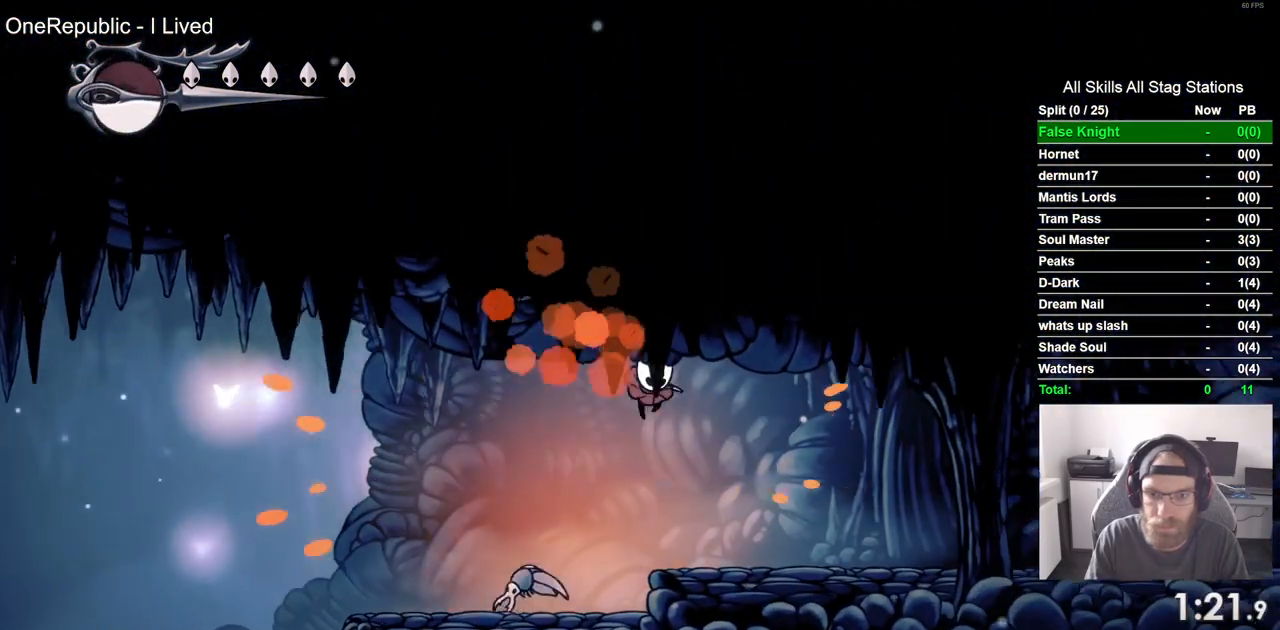
{"dt_ms": 500, "buttons": ["DPAD_RIGHT"], "left_stick": "center", "right_stick": "center", "events": []}
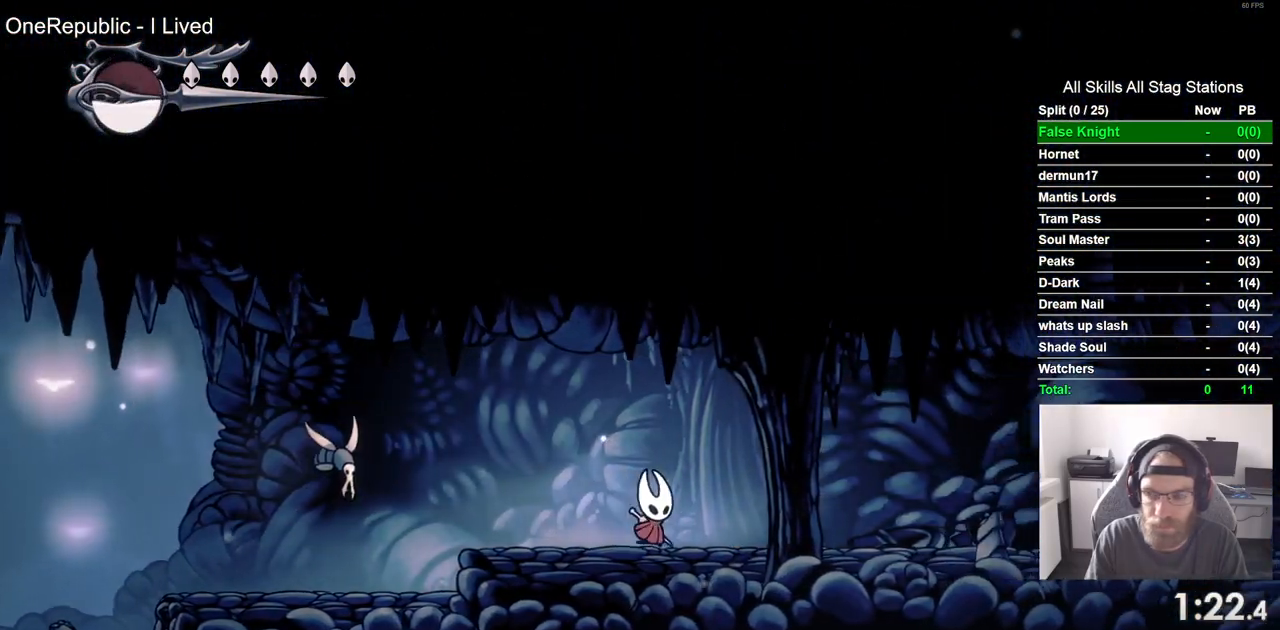
{"dt_ms": 500, "buttons": ["DPAD_RIGHT"], "left_stick": "center", "right_stick": "center", "events": []}
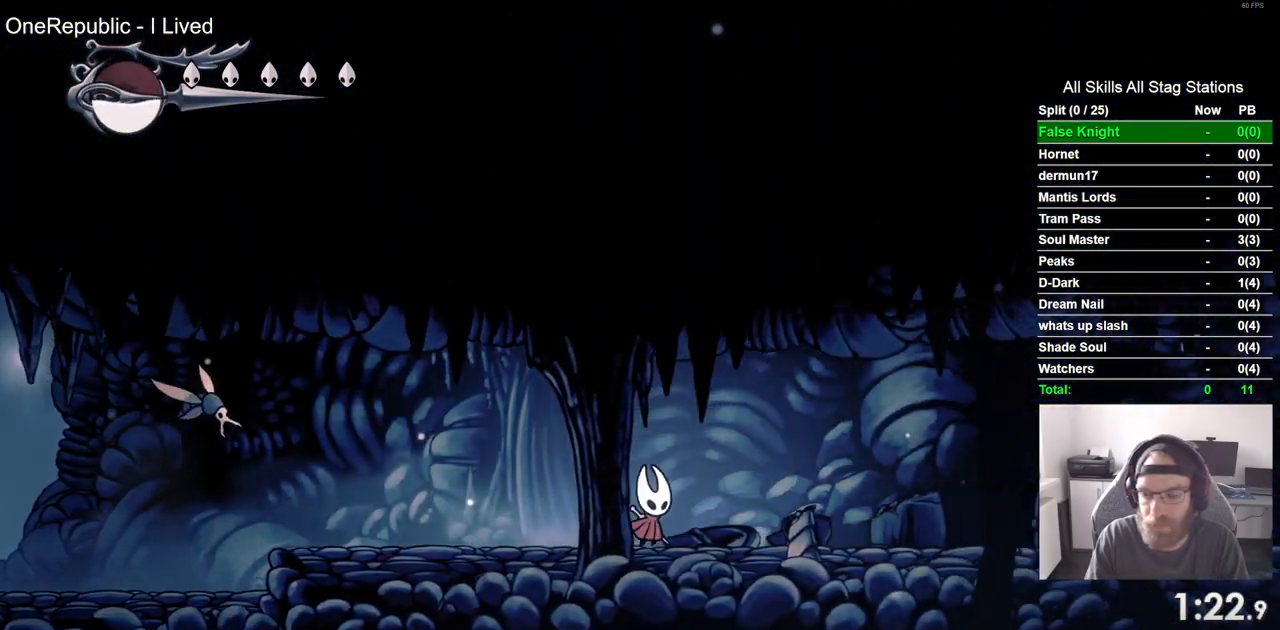
{"dt_ms": 500, "buttons": ["DPAD_RIGHT"], "left_stick": "center", "right_stick": "center", "events": []}
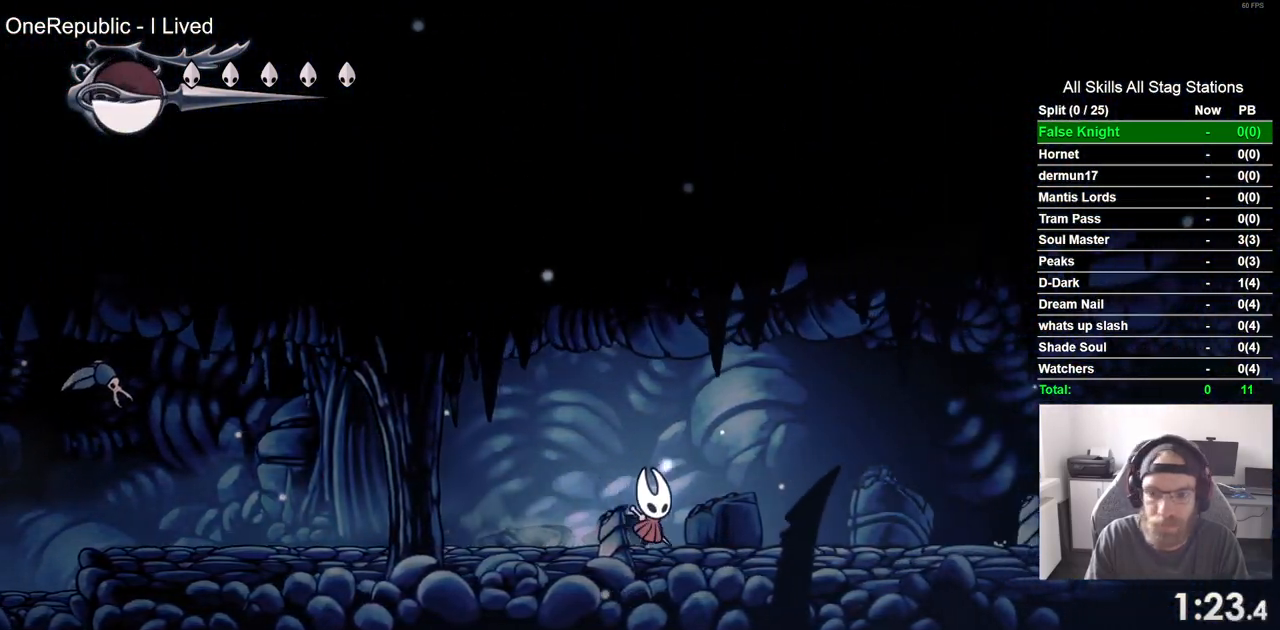
{"dt_ms": 500, "buttons": ["DPAD_RIGHT"], "left_stick": "center", "right_stick": "center", "events": [[183, "SQUARE", "down"], [350, "SQUARE", "up"]]}
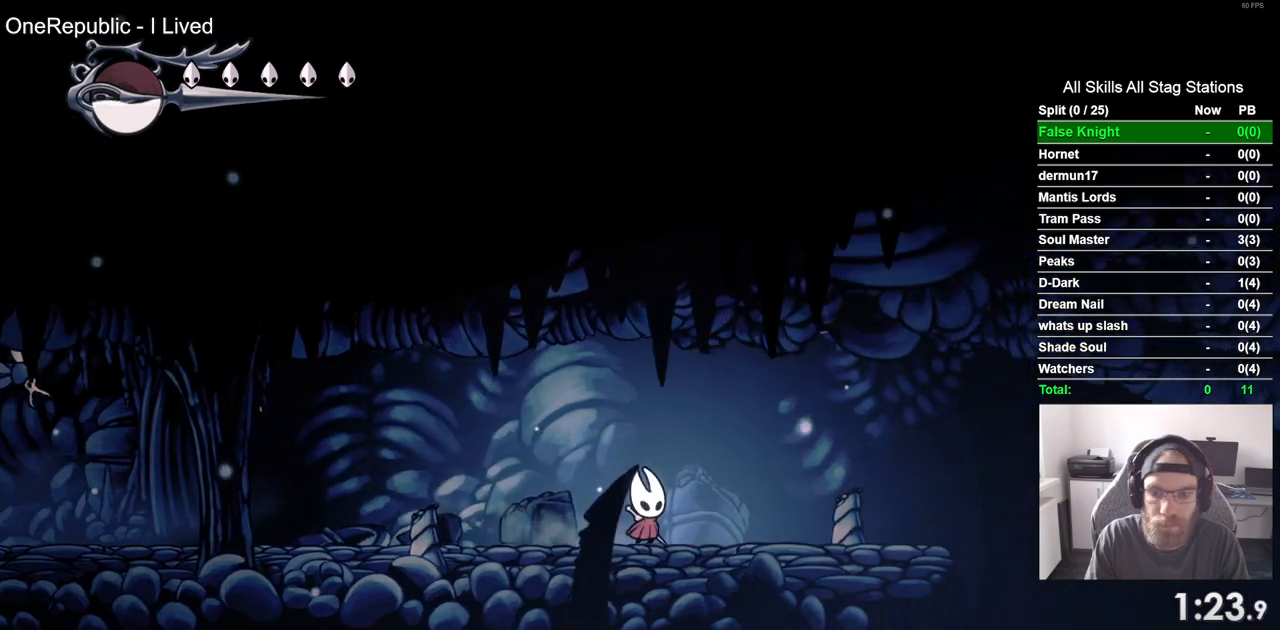
{"dt_ms": 500, "buttons": ["DPAD_RIGHT"], "left_stick": "center", "right_stick": "center", "events": [[117, "SQUARE", "down"], [267, "SQUARE", "up"]]}
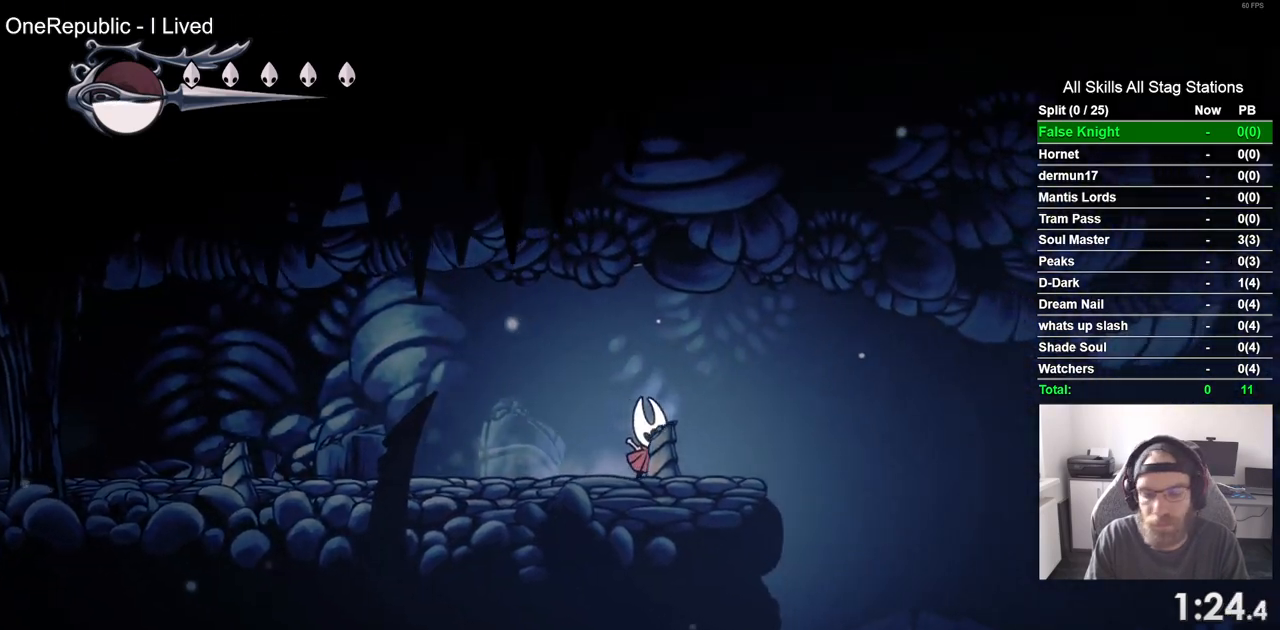
{"dt_ms": 500, "buttons": ["SQUARE", "DPAD_RIGHT"], "left_stick": "center", "right_stick": "center", "events": [[50, "SQUARE", "down"], [200, "SQUARE", "up"], [483, "SQUARE", "down"]]}
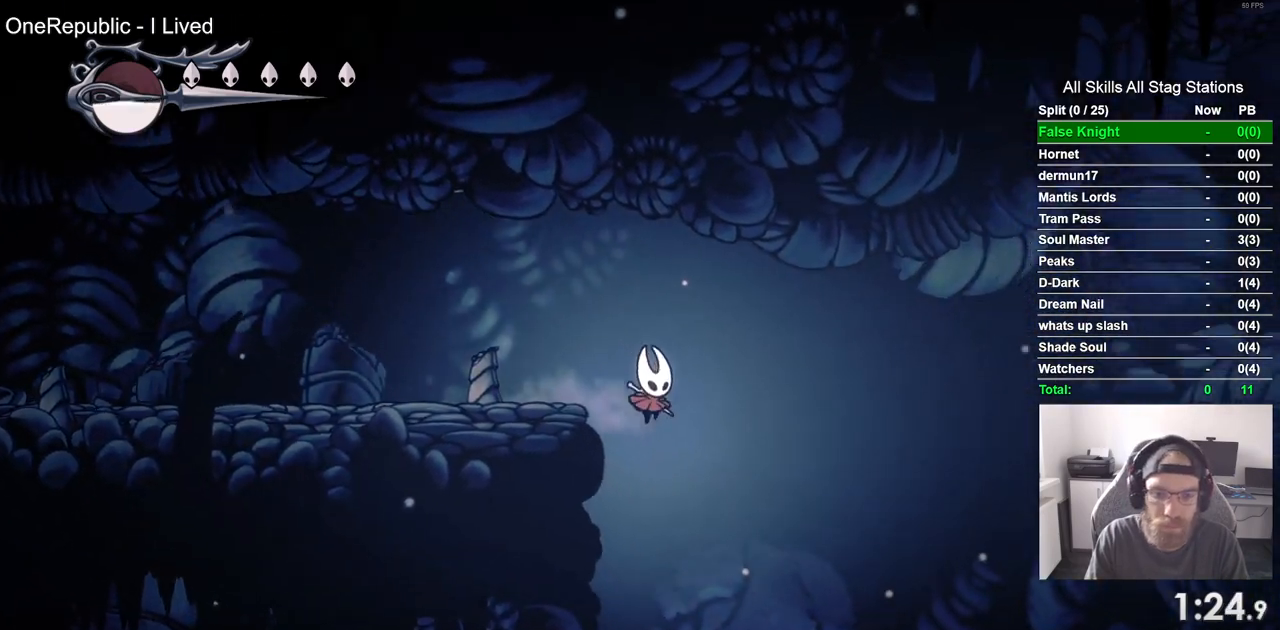
{"dt_ms": 500, "buttons": ["SQUARE", "DPAD_RIGHT"], "left_stick": "center", "right_stick": "center", "events": [[133, "SQUARE", "up"], [400, "SQUARE", "down"]]}
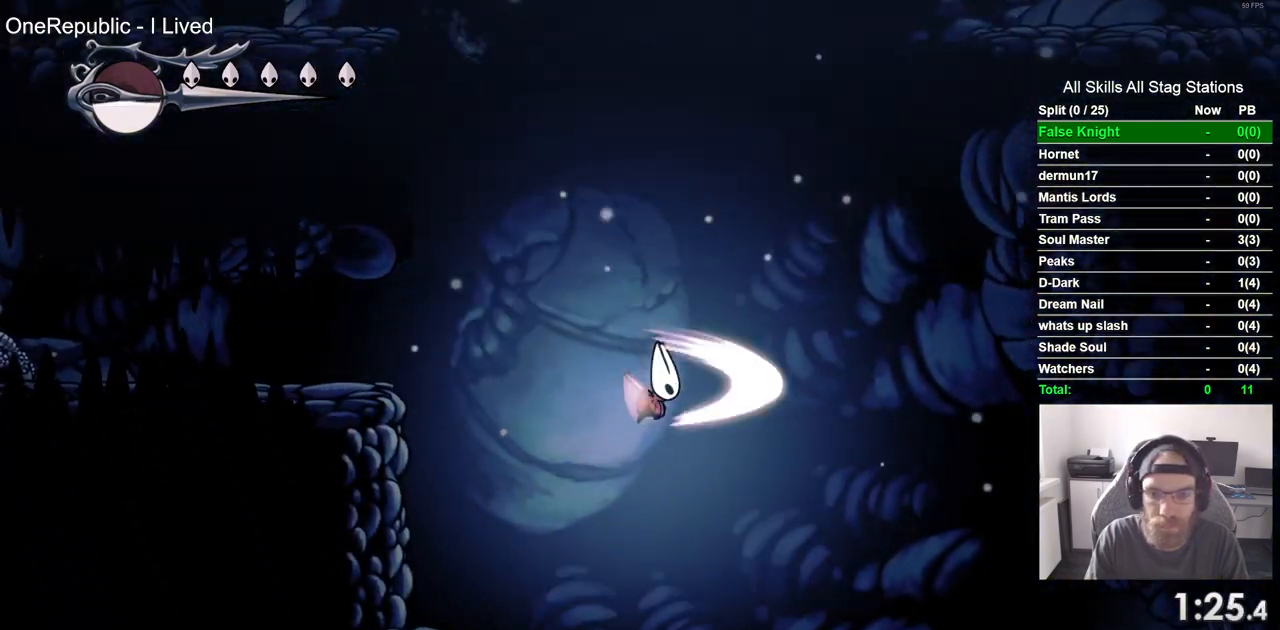
{"dt_ms": 500, "buttons": ["DPAD_RIGHT"], "left_stick": "center", "right_stick": "center", "events": [[50, "SQUARE", "up"], [300, "SQUARE", "down"], [467, "SQUARE", "up"]]}
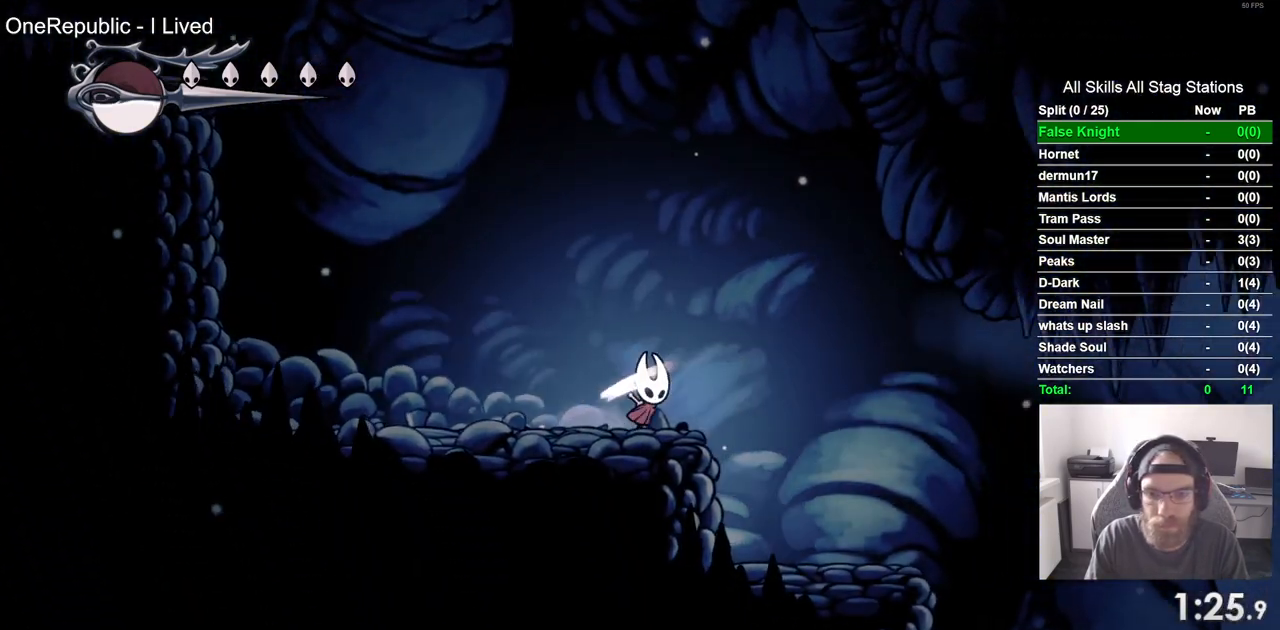
{"dt_ms": 500, "buttons": ["DPAD_RIGHT"], "left_stick": "center", "right_stick": "center", "events": [[250, "SQUARE", "down"], [417, "SQUARE", "up"]]}
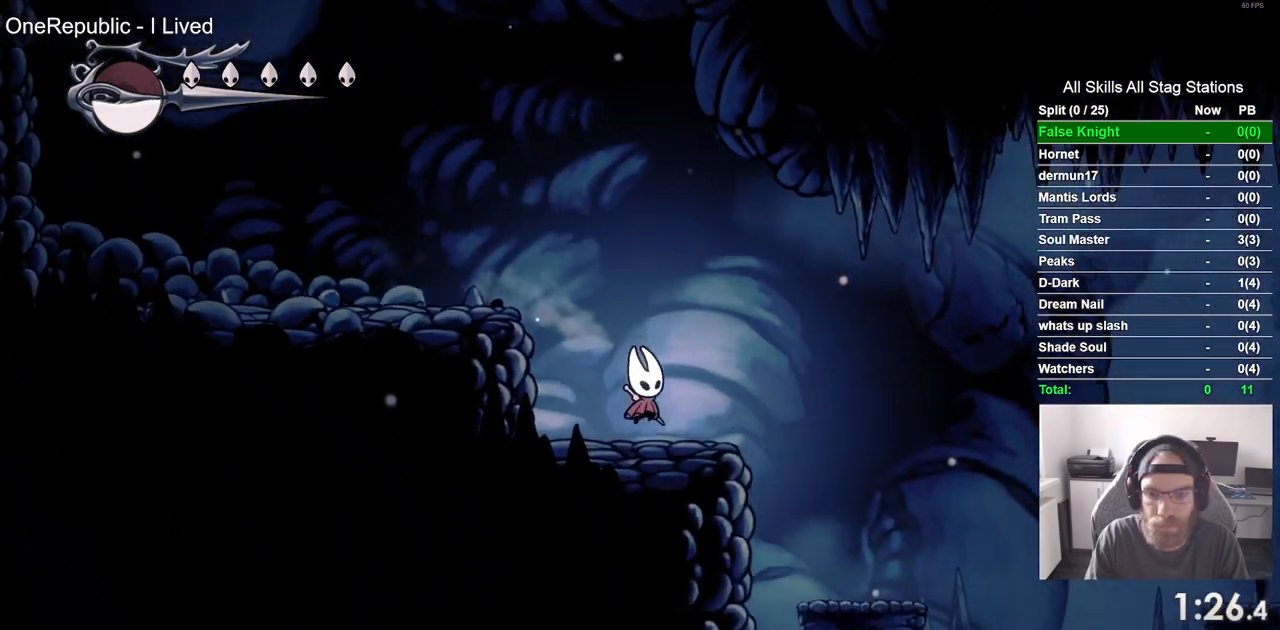
{"dt_ms": 500, "buttons": ["DPAD_RIGHT"], "left_stick": "center", "right_stick": "center", "events": [[167, "SQUARE", "down"], [283, "SQUARE", "up"]]}
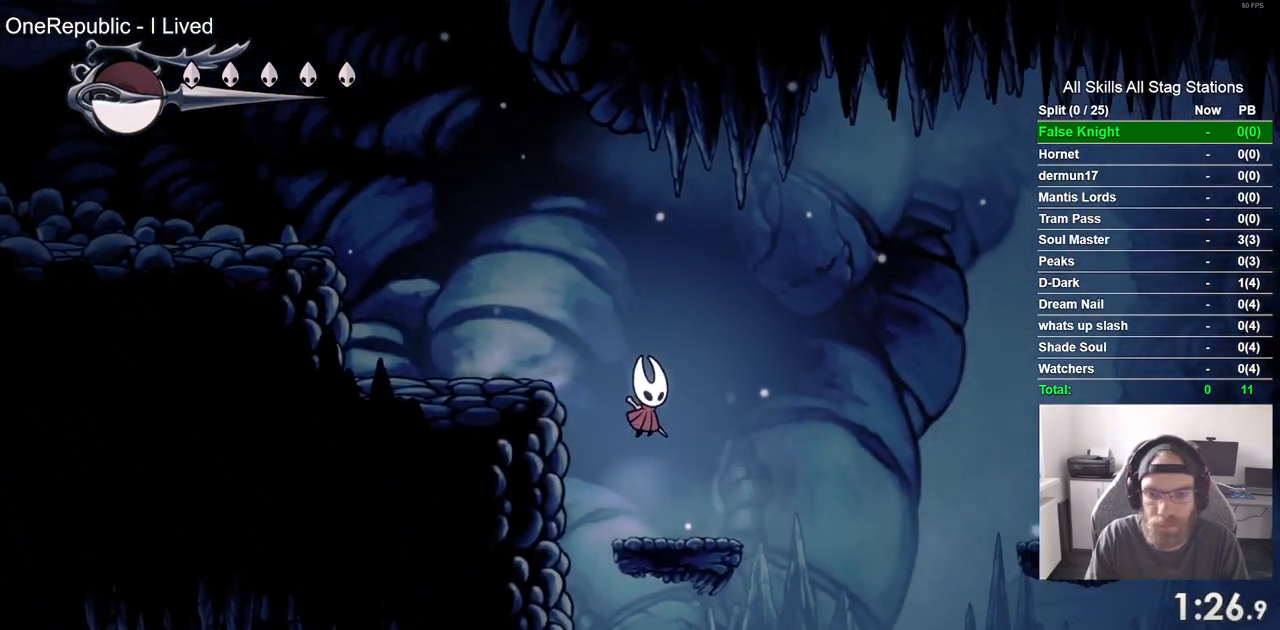
{"dt_ms": 500, "buttons": ["CROSS", "DPAD_RIGHT"], "left_stick": "center", "right_stick": "center", "events": [[150, "CROSS", "down"]]}
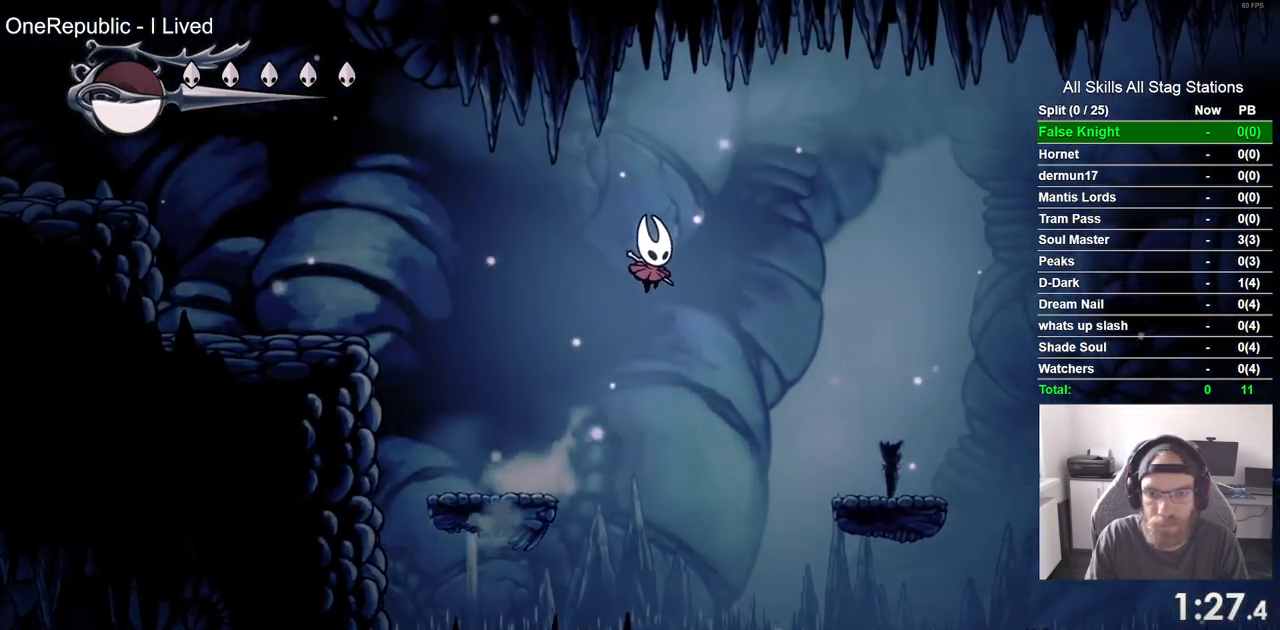
{"dt_ms": 500, "buttons": ["DPAD_RIGHT"], "left_stick": "center", "right_stick": "center", "events": [[100, "CROSS", "up"]]}
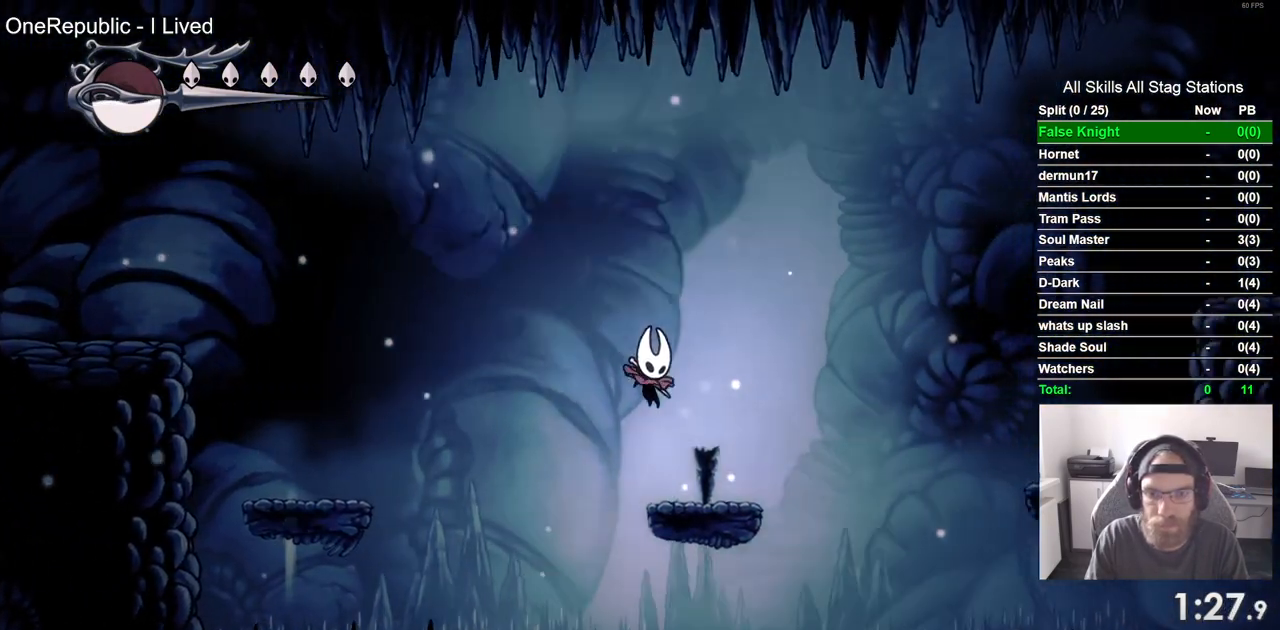
{"dt_ms": 500, "buttons": ["CROSS", "DPAD_RIGHT"], "left_stick": "center", "right_stick": "center", "events": [[83, "CROSS", "down"]]}
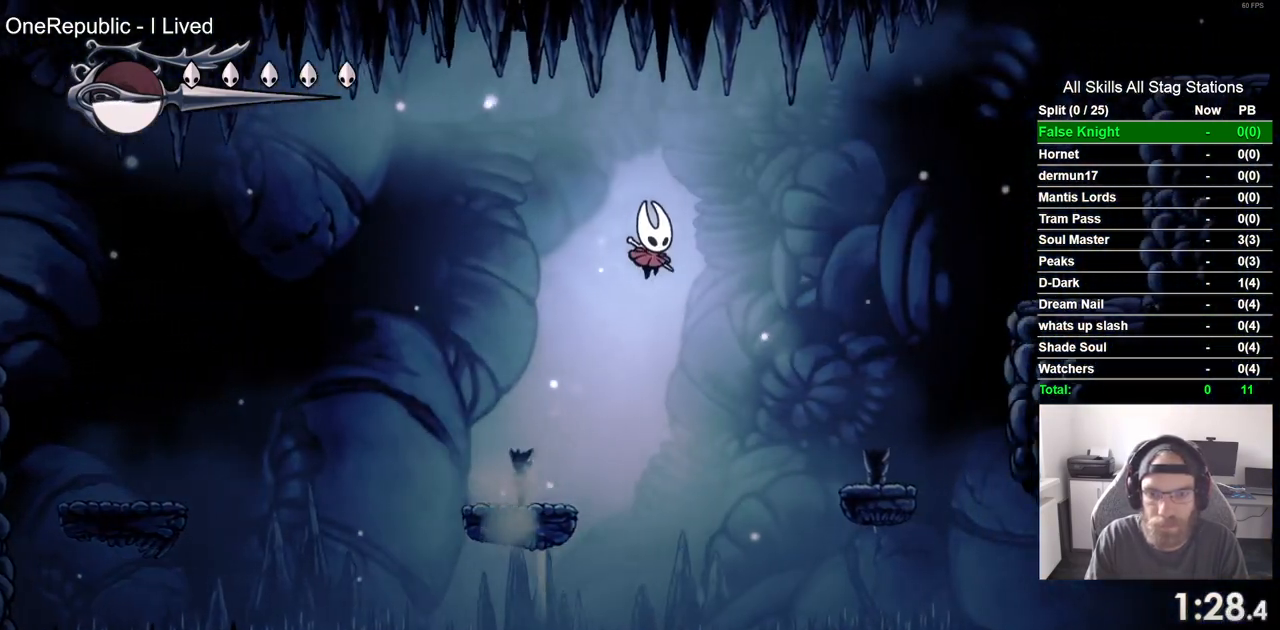
{"dt_ms": 500, "buttons": ["DPAD_RIGHT"], "left_stick": "center", "right_stick": "center", "events": [[117, "CROSS", "up"]]}
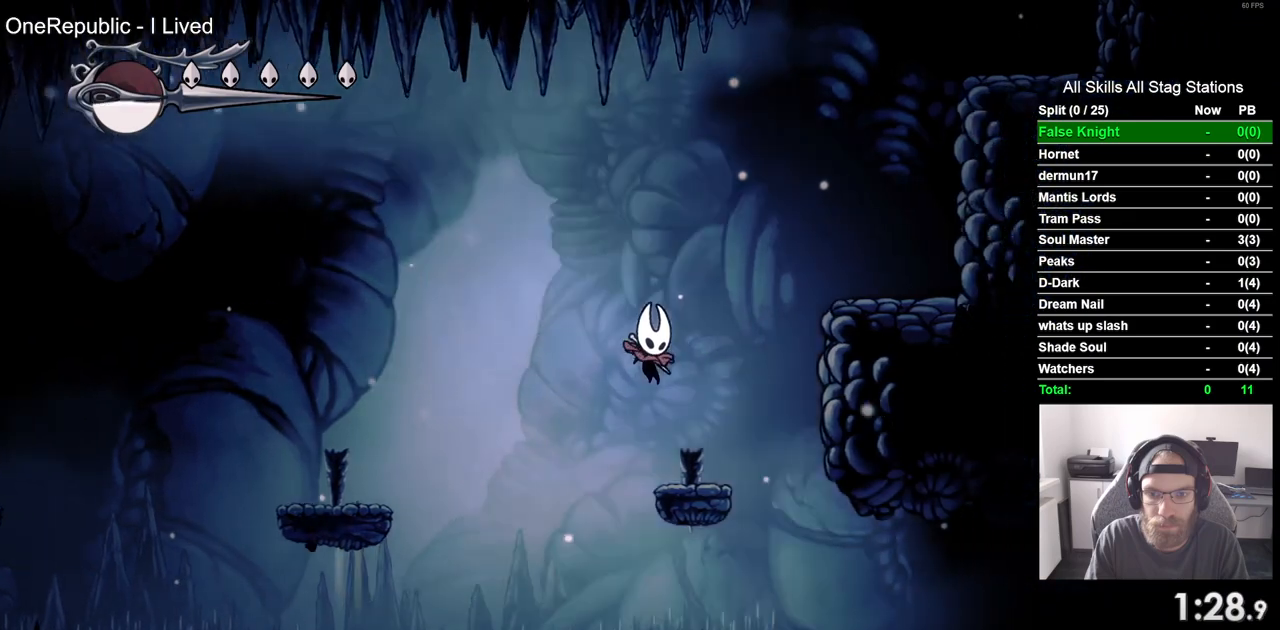
{"dt_ms": 500, "buttons": ["DPAD_RIGHT"], "left_stick": "center", "right_stick": "center", "events": [[67, "CROSS", "down"], [400, "CROSS", "up"]]}
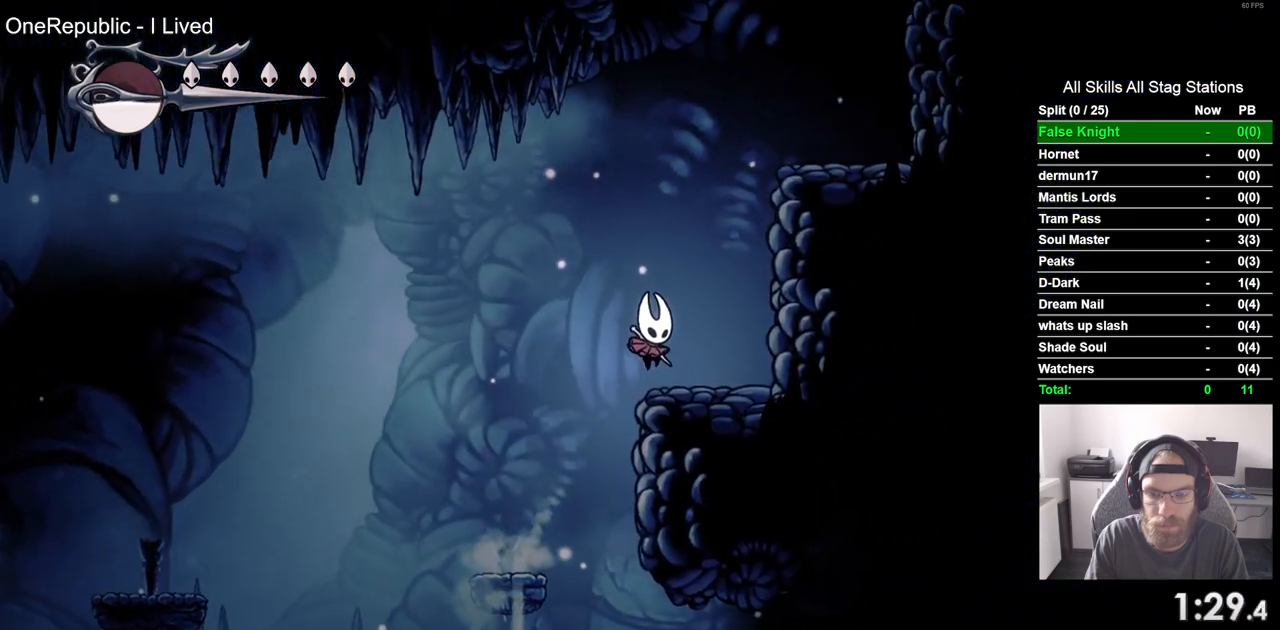
{"dt_ms": 500, "buttons": ["CROSS", "DPAD_RIGHT"], "left_stick": "center", "right_stick": "center", "events": [[67, "CROSS", "down"]]}
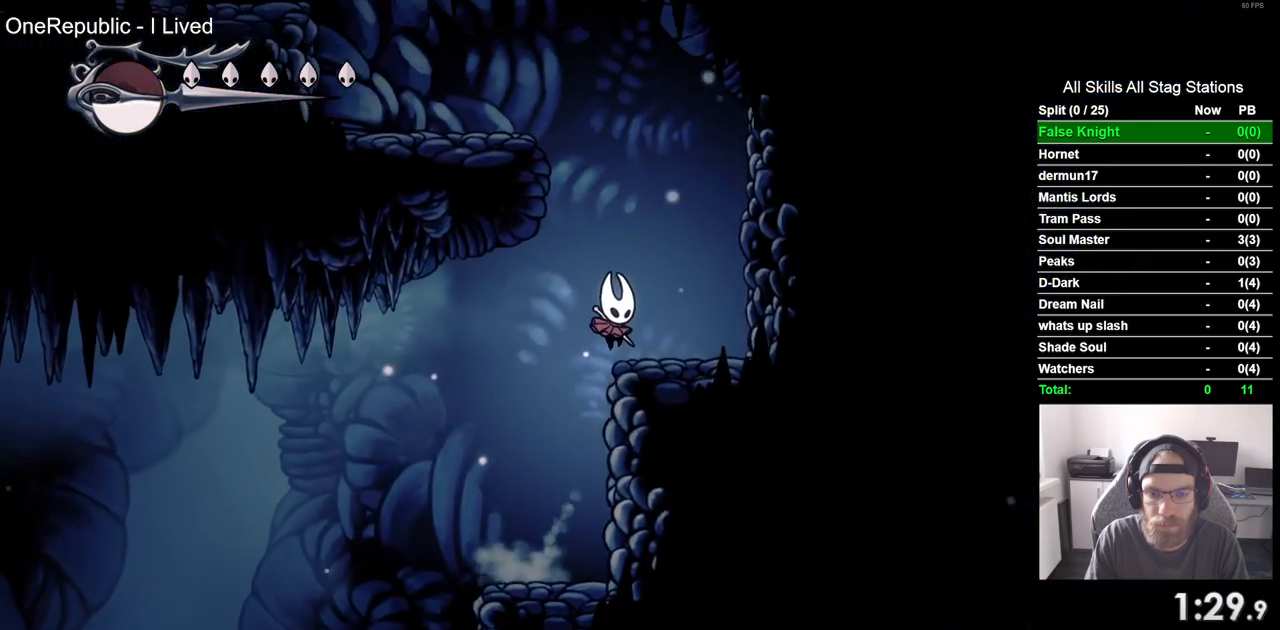
{"dt_ms": 500, "buttons": ["CROSS", "DPAD_LEFT"], "left_stick": "center", "right_stick": "center", "events": [[17, "CROSS", "up"], [167, "CROSS", "down"], [183, "DPAD_RIGHT", "up"], [200, "DPAD_DOWN", "down"], [217, "DPAD_DOWN", "up"], [217, "DPAD_LEFT", "down"]]}
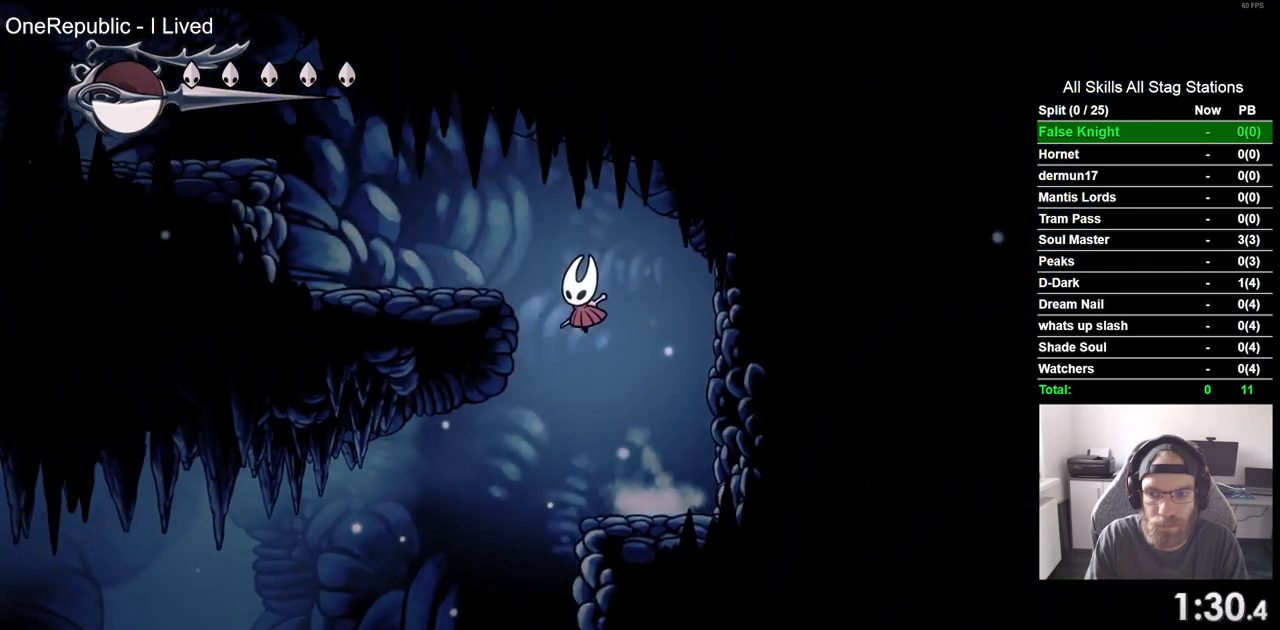
{"dt_ms": 500, "buttons": ["CROSS", "DPAD_LEFT"], "left_stick": "center", "right_stick": "center", "events": [[200, "CROSS", "up"], [383, "CROSS", "down"]]}
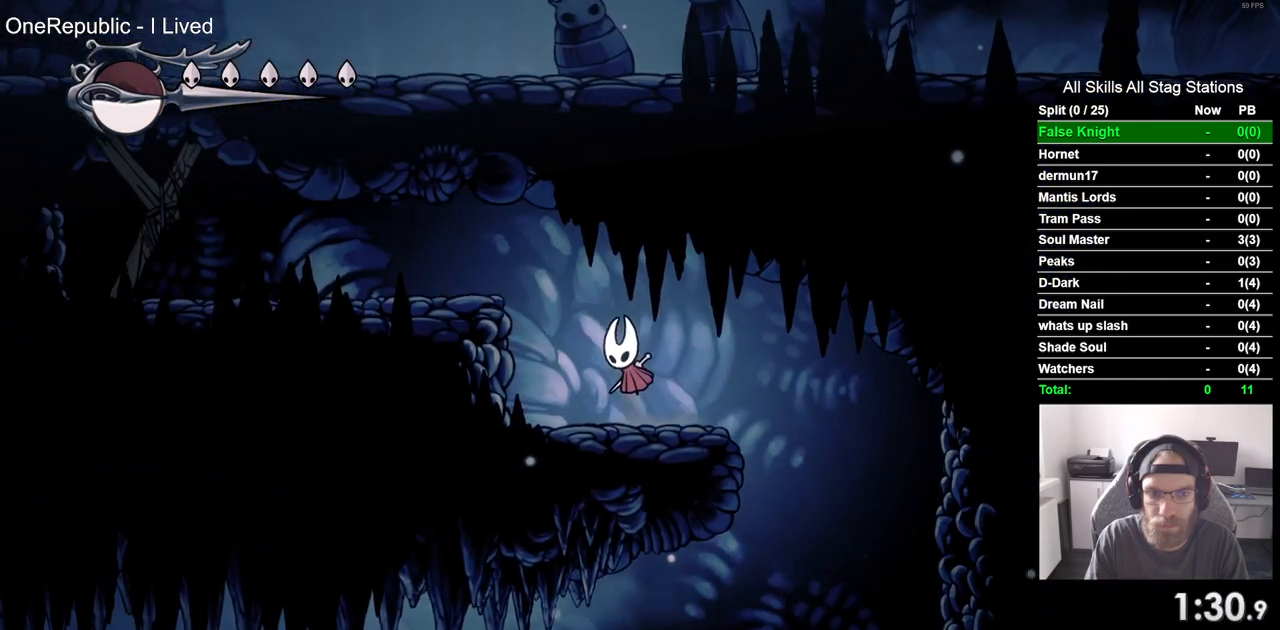
{"dt_ms": 500, "buttons": ["DPAD_LEFT"], "left_stick": "center", "right_stick": "center", "events": [[183, "CROSS", "up"]]}
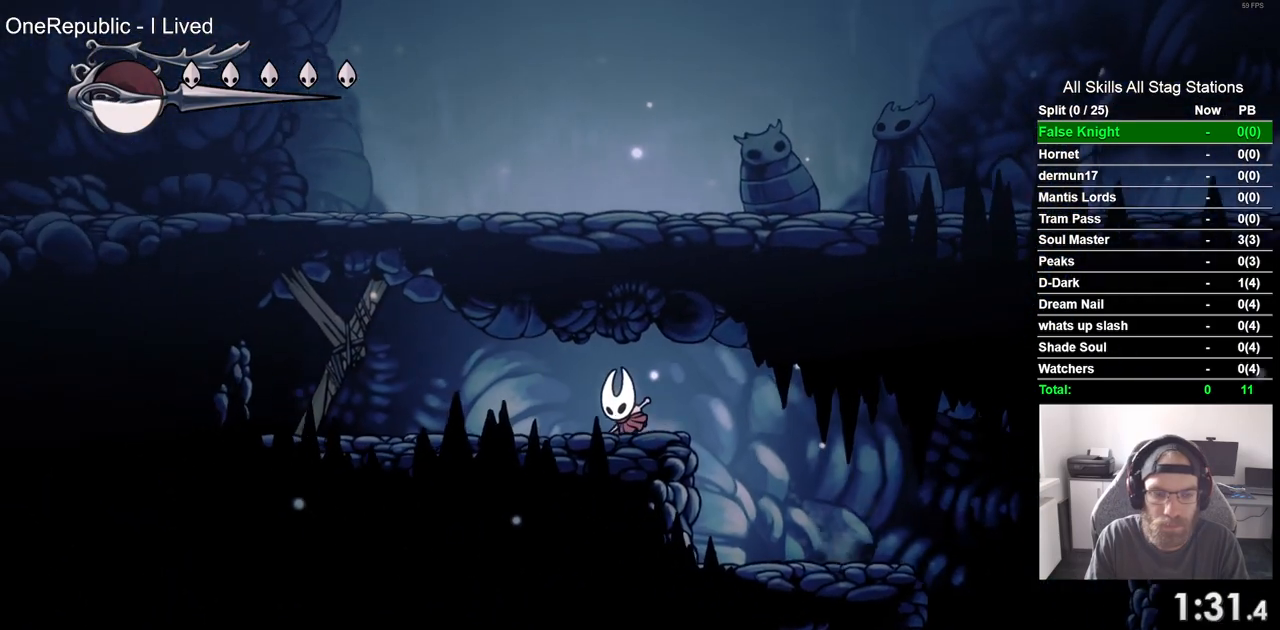
{"dt_ms": 500, "buttons": [], "left_stick": "center", "right_stick": "center", "events": [[350, "SQUARE", "down"], [417, "DPAD_LEFT", "up"], [500, "SQUARE", "up"]]}
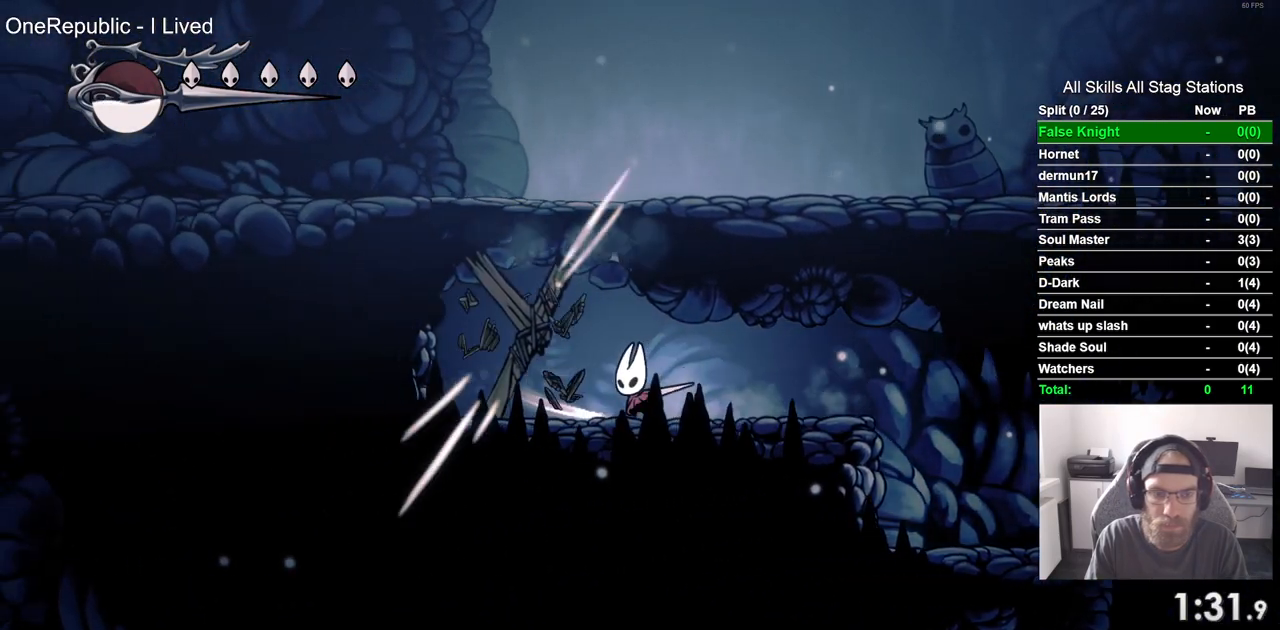
{"dt_ms": 500, "buttons": [], "left_stick": "center", "right_stick": "center", "events": [[200, "SQUARE", "down"], [367, "SQUARE", "up"]]}
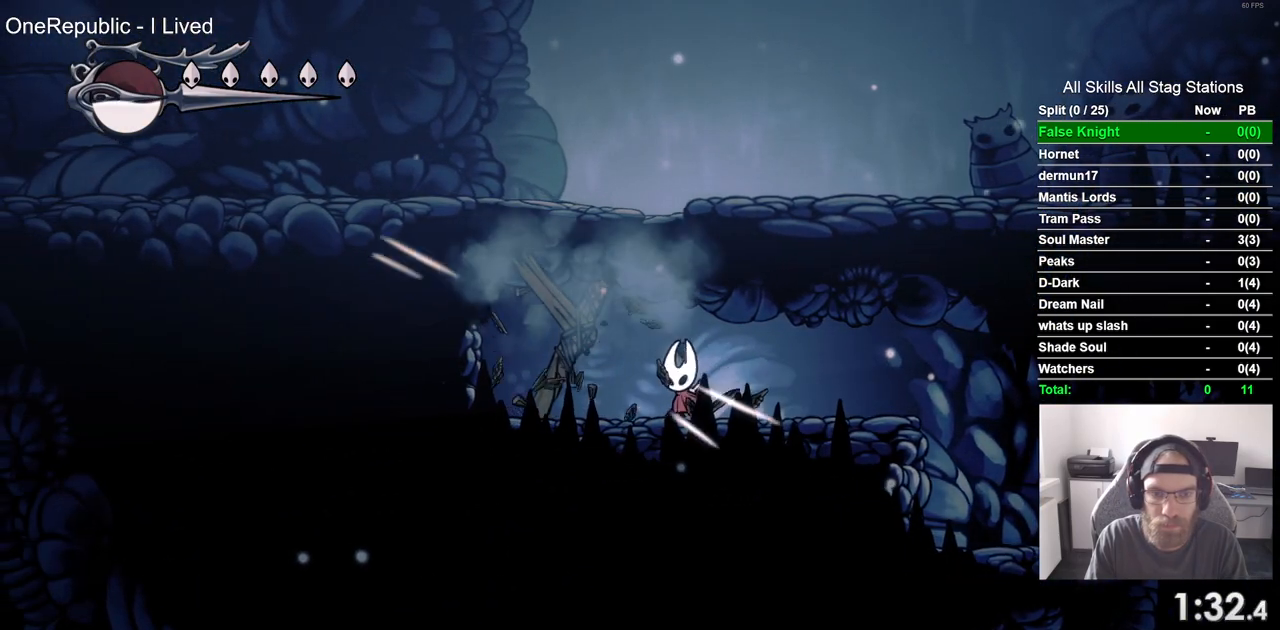
{"dt_ms": 500, "buttons": ["CROSS"], "left_stick": "center", "right_stick": "center", "events": [[150, "SQUARE", "down"], [250, "DPAD_LEFT", "down"], [267, "SQUARE", "up"], [367, "CROSS", "down"], [433, "DPAD_LEFT", "up"]]}
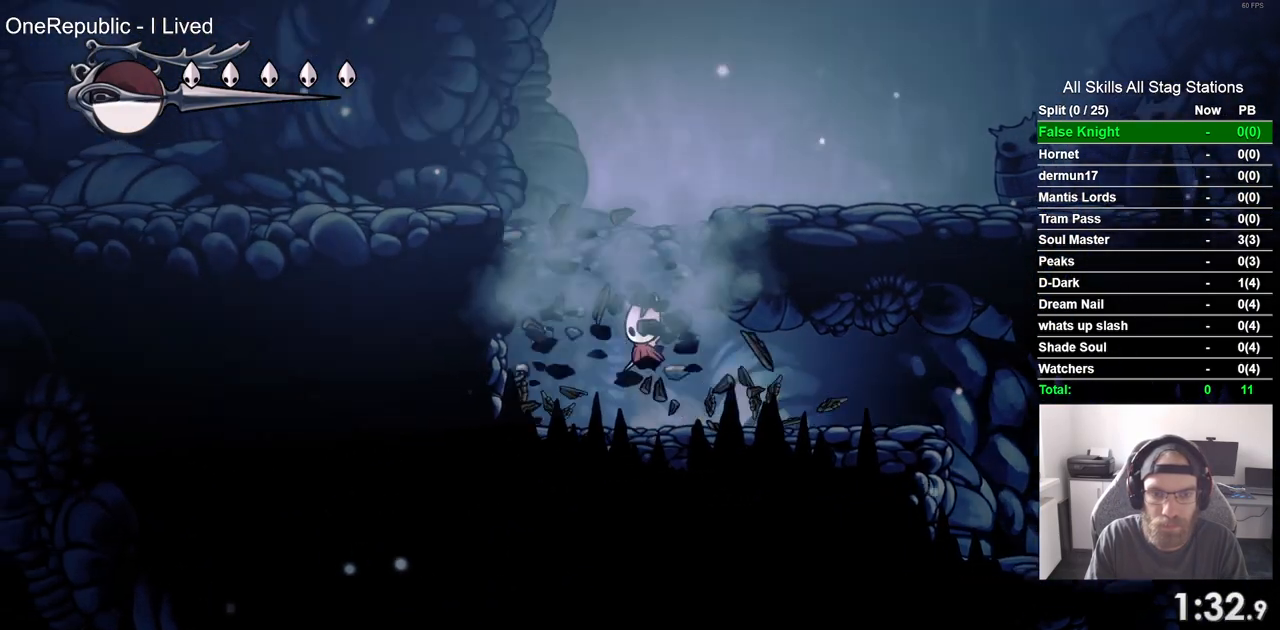
{"dt_ms": 500, "buttons": ["CROSS", "DPAD_RIGHT"], "left_stick": "center", "right_stick": "center", "events": [[50, "DPAD_RIGHT", "down"]]}
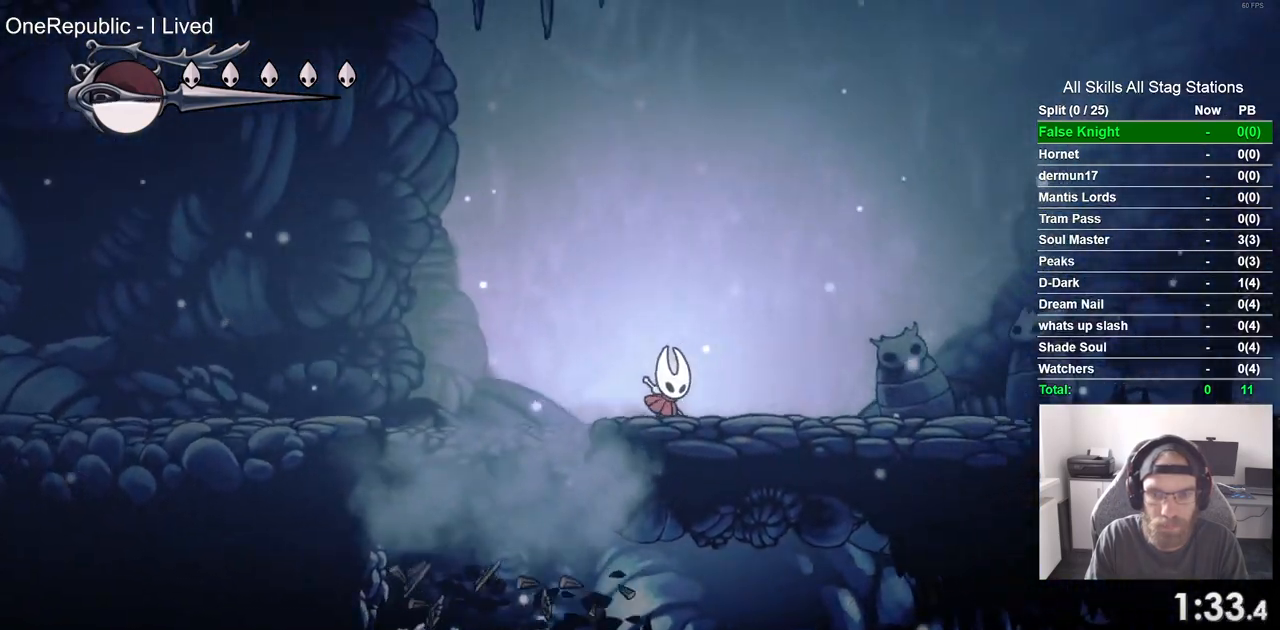
{"dt_ms": 500, "buttons": ["DPAD_RIGHT"], "left_stick": "center", "right_stick": "center", "events": [[100, "CROSS", "up"], [100, "SQUARE", "down"], [267, "SQUARE", "up"]]}
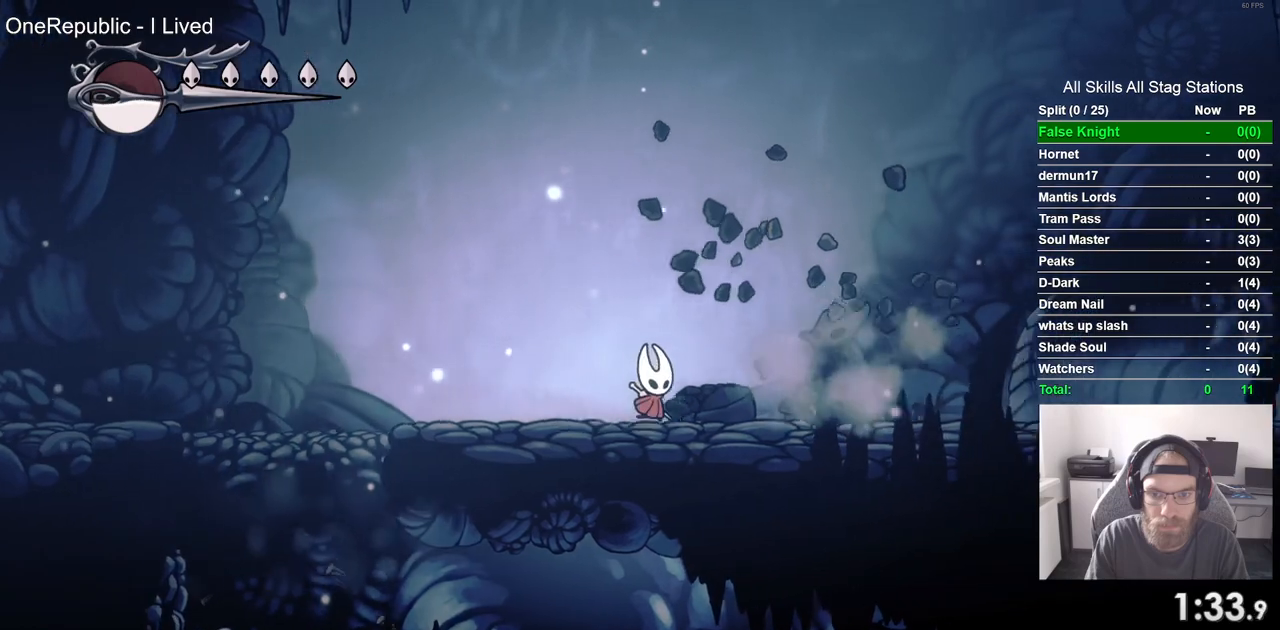
{"dt_ms": 500, "buttons": ["SQUARE", "DPAD_RIGHT"], "left_stick": "center", "right_stick": "center", "events": [[17, "SQUARE", "down"], [167, "SQUARE", "up"], [450, "SQUARE", "down"]]}
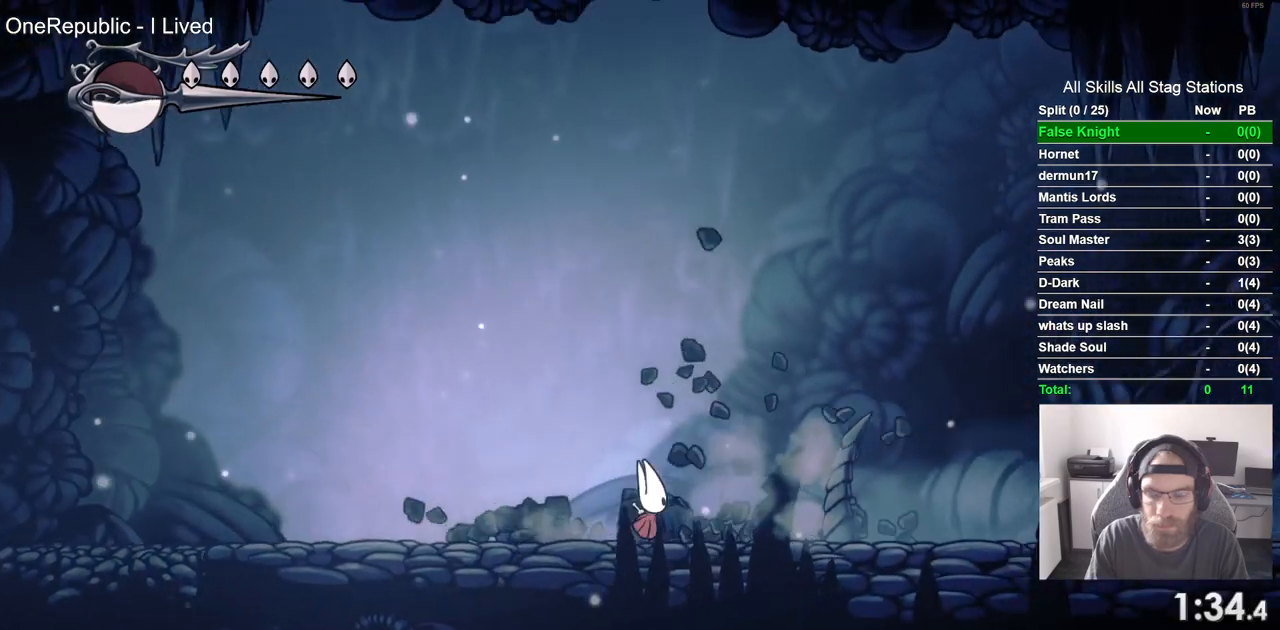
{"dt_ms": 500, "buttons": ["DPAD_RIGHT"], "left_stick": "center", "right_stick": "center", "events": [[133, "SQUARE", "up"]]}